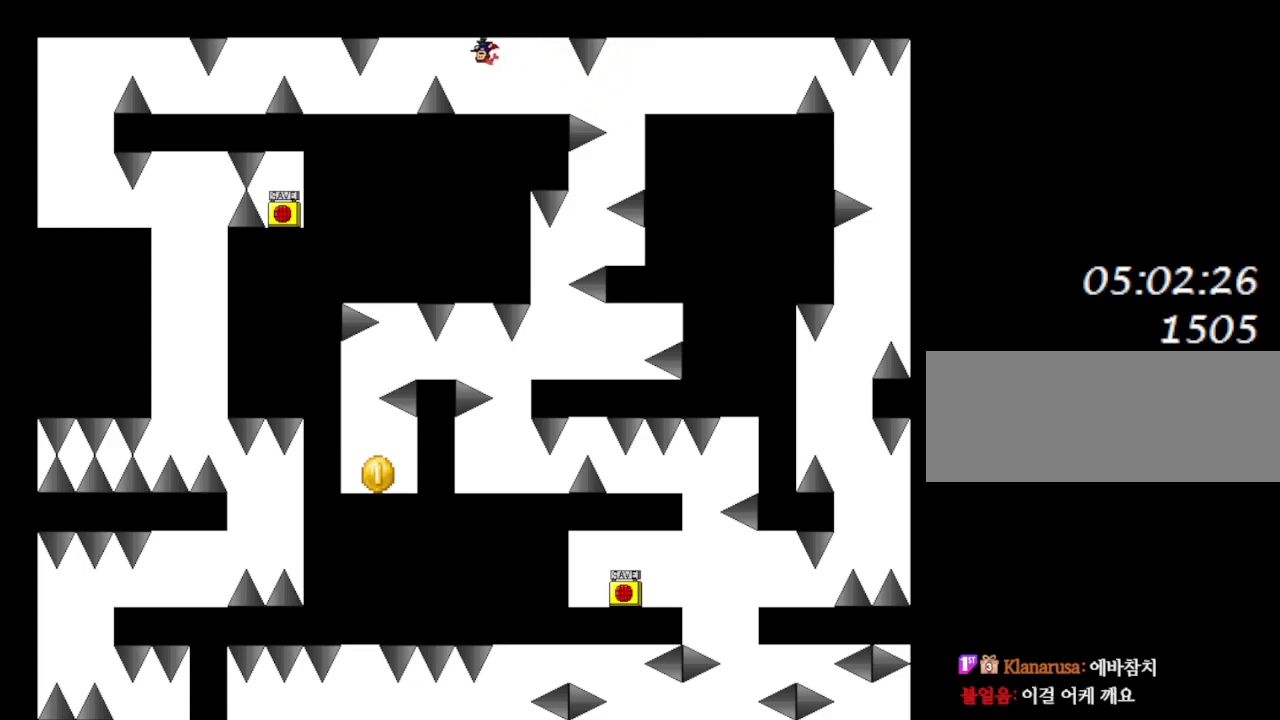
Gameplay with keyboard; each line is a JSON object with the keys held at the frame after it. "events" lists presses ("down") and releases ("up") of "down", "l_up", "left", "r", "r_up", "right", "up" and "z" between this image and that frame as [ms after this image, input, new state], when the widget could be followed in between. No other keys are recorded. Mouse input is not recorded. Key names are as the overlay labels them; some are game actions (e.g. jump) rather than physical keys.
{"keys": [], "events": [[500, "right", "up"]]}
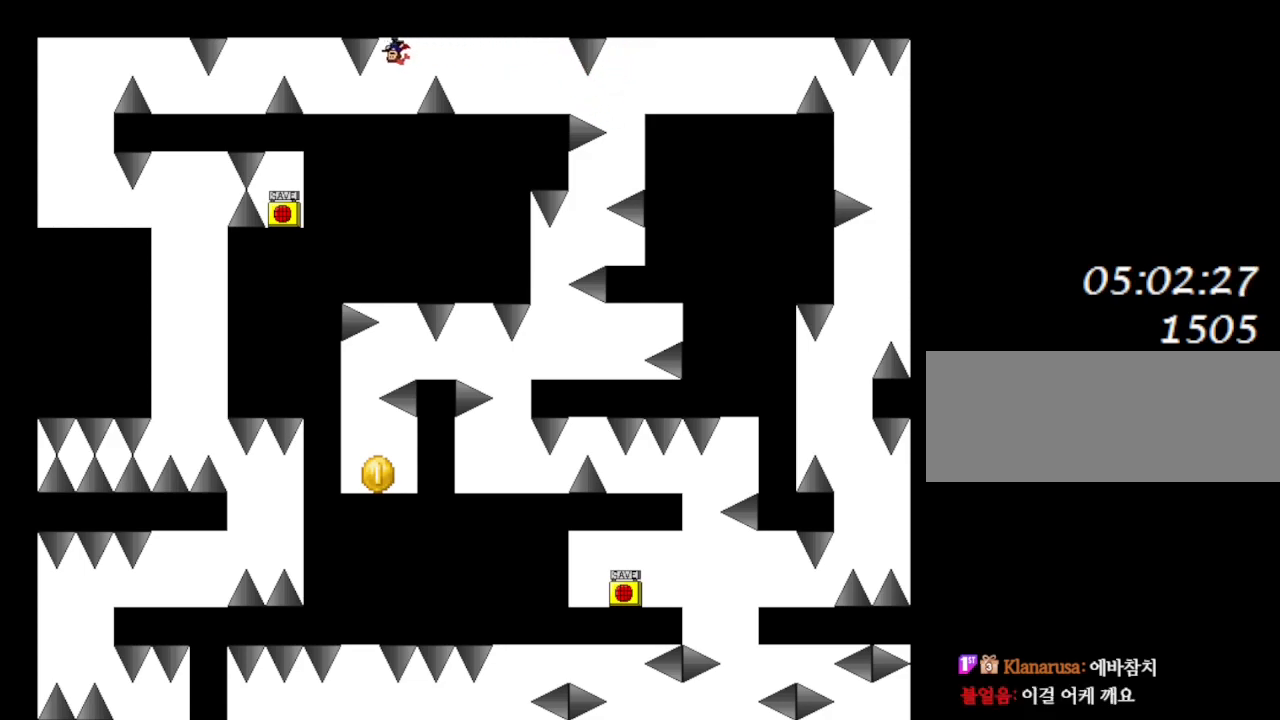
{"keys": ["left"], "events": [[167, "l_up", "down"], [267, "l_up", "up"], [417, "left", "down"]]}
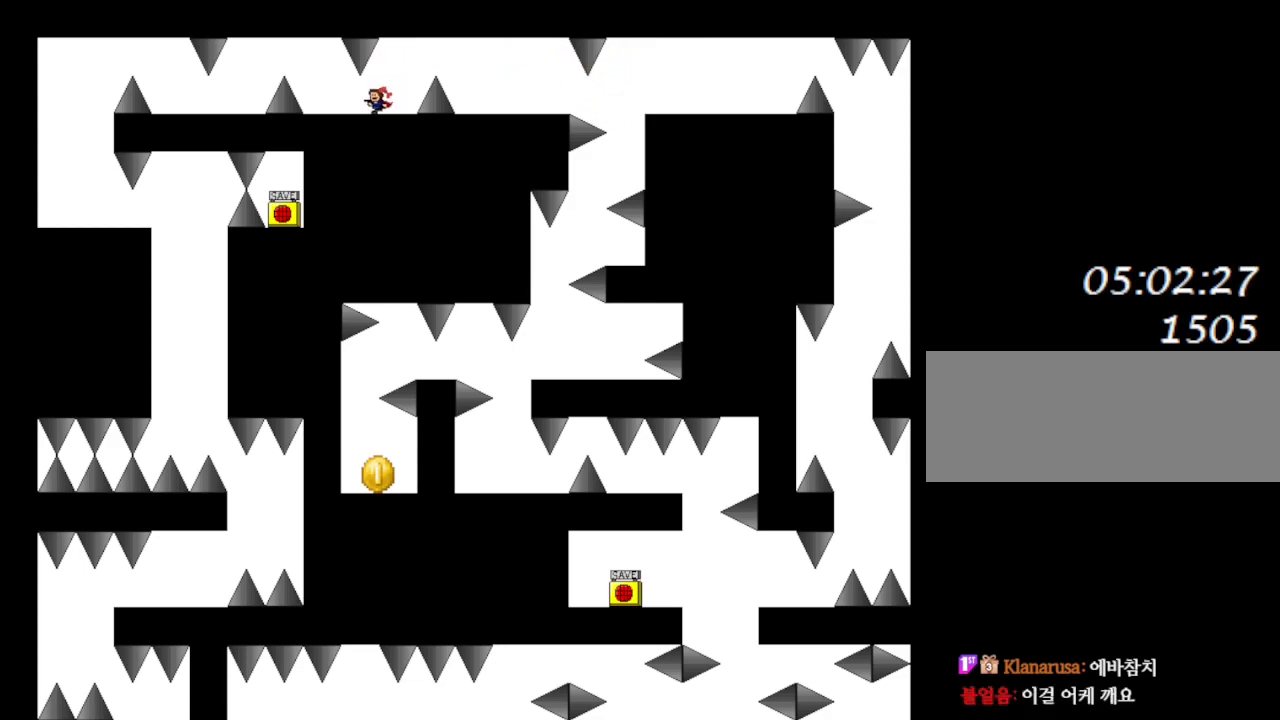
{"keys": [], "events": [[300, "left", "up"], [417, "l_up", "down"], [500, "l_up", "up"]]}
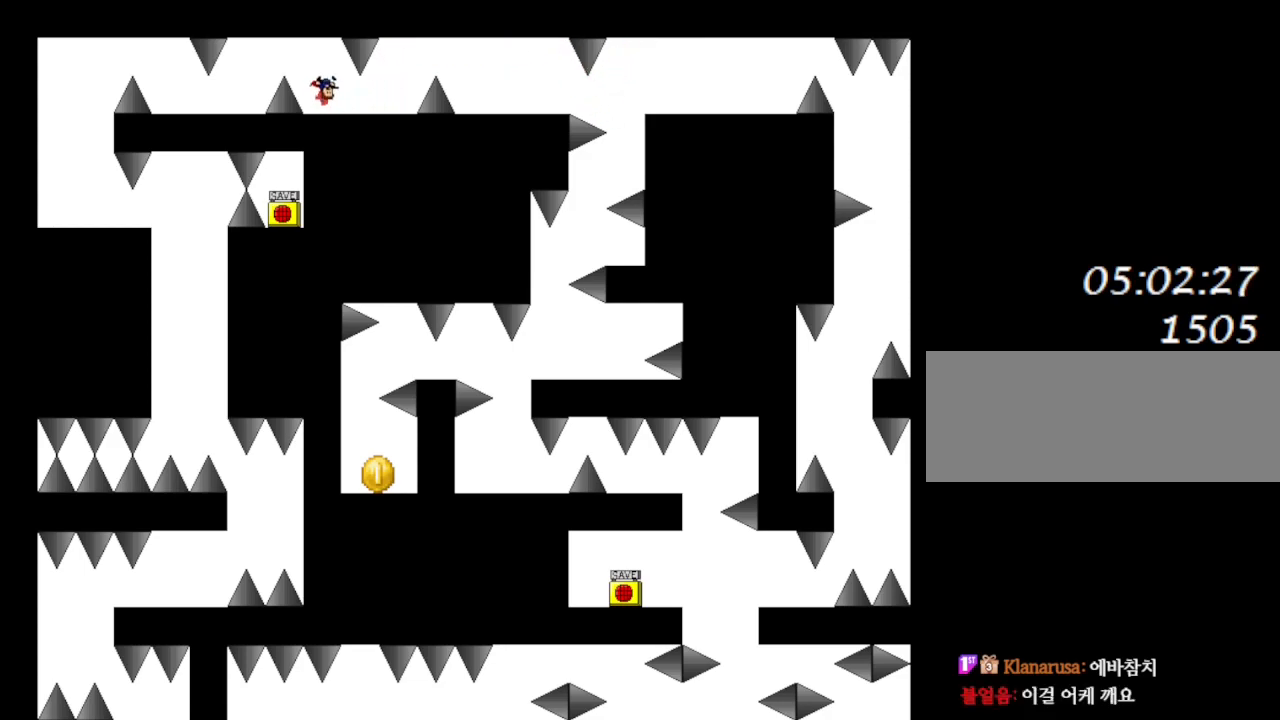
{"keys": ["right"], "events": [[167, "right", "down"]]}
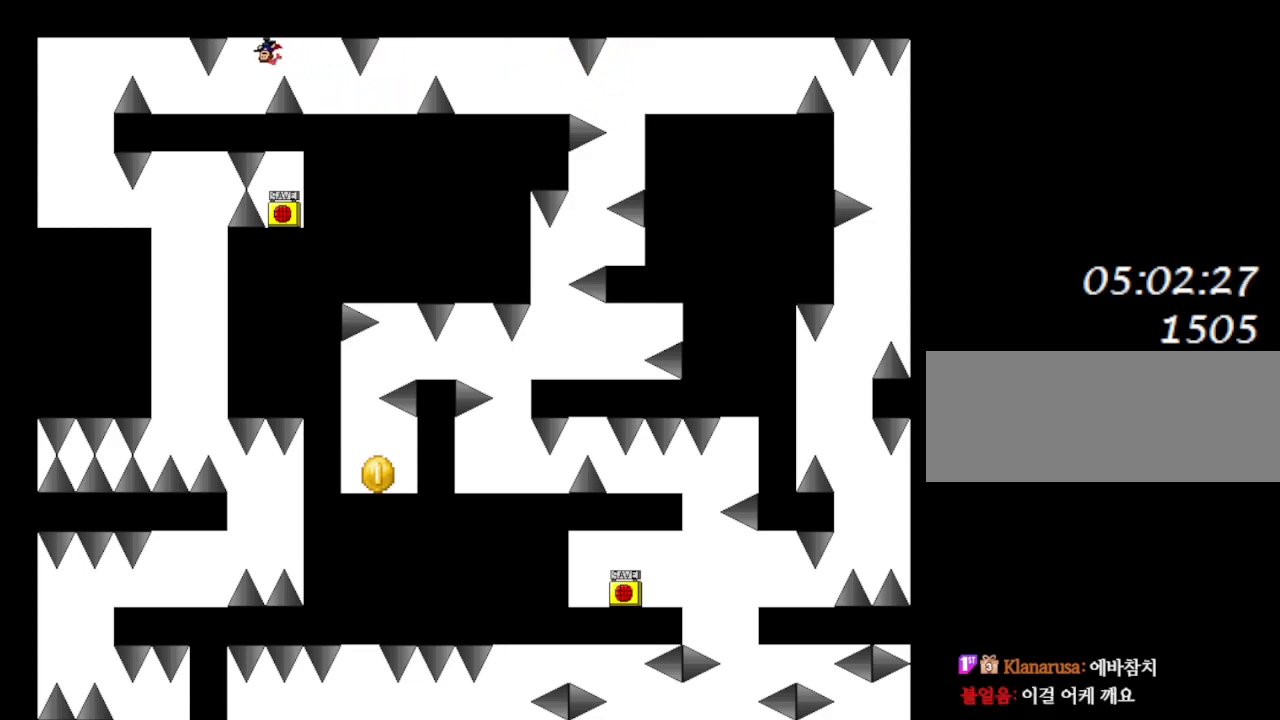
{"keys": ["left"], "events": [[67, "right", "up"], [150, "l_up", "down"], [217, "l_up", "up"], [350, "left", "down"]]}
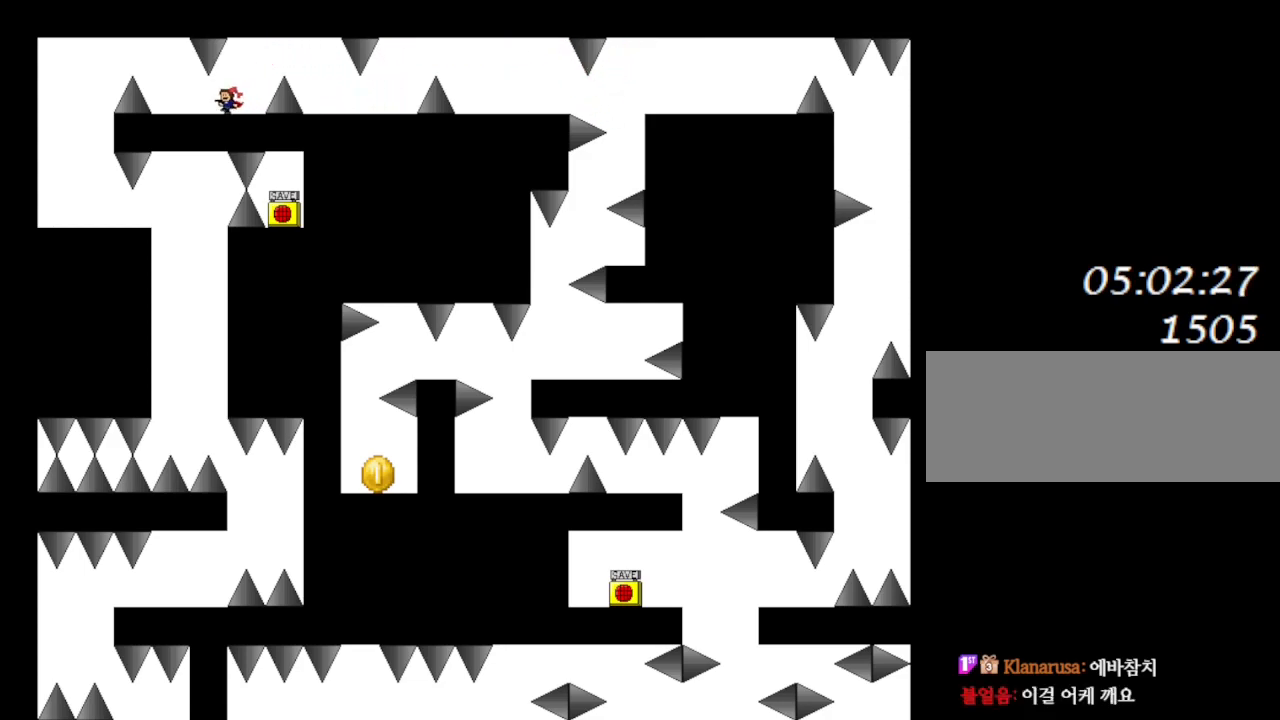
{"keys": [], "events": [[300, "left", "up"], [367, "l_up", "down"], [433, "l_up", "up"]]}
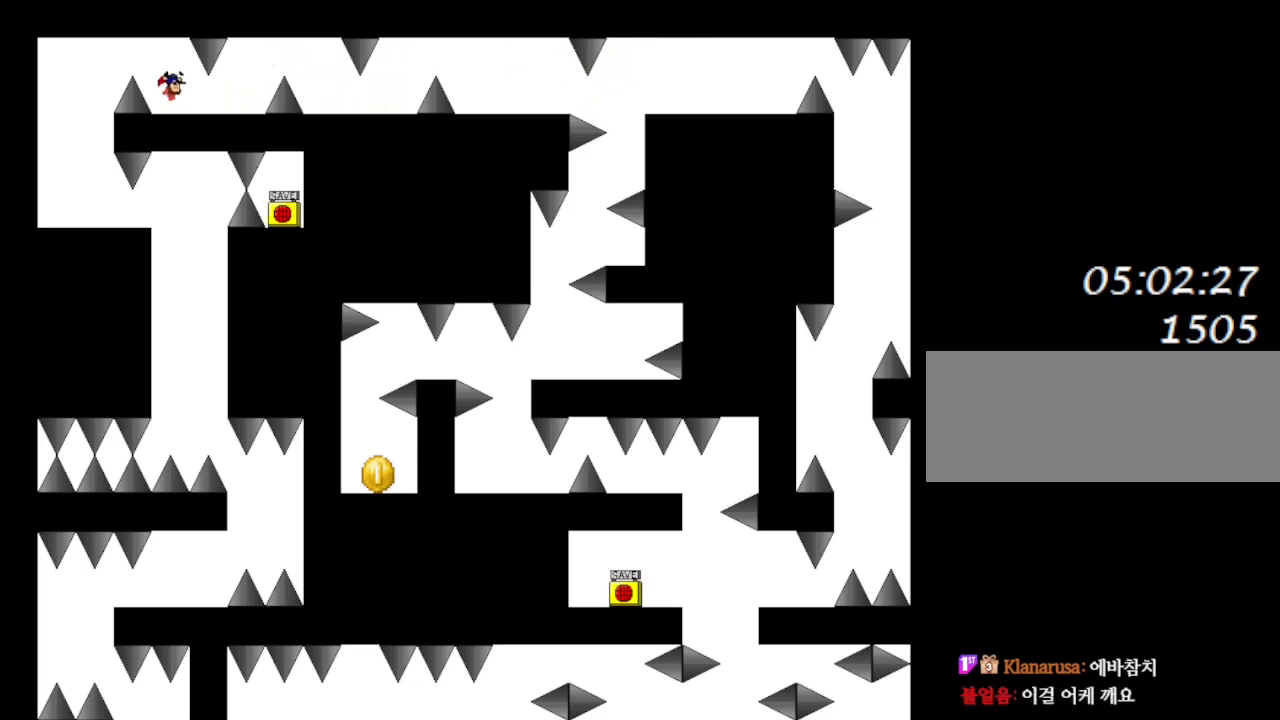
{"keys": ["right"], "events": [[67, "right", "down"]]}
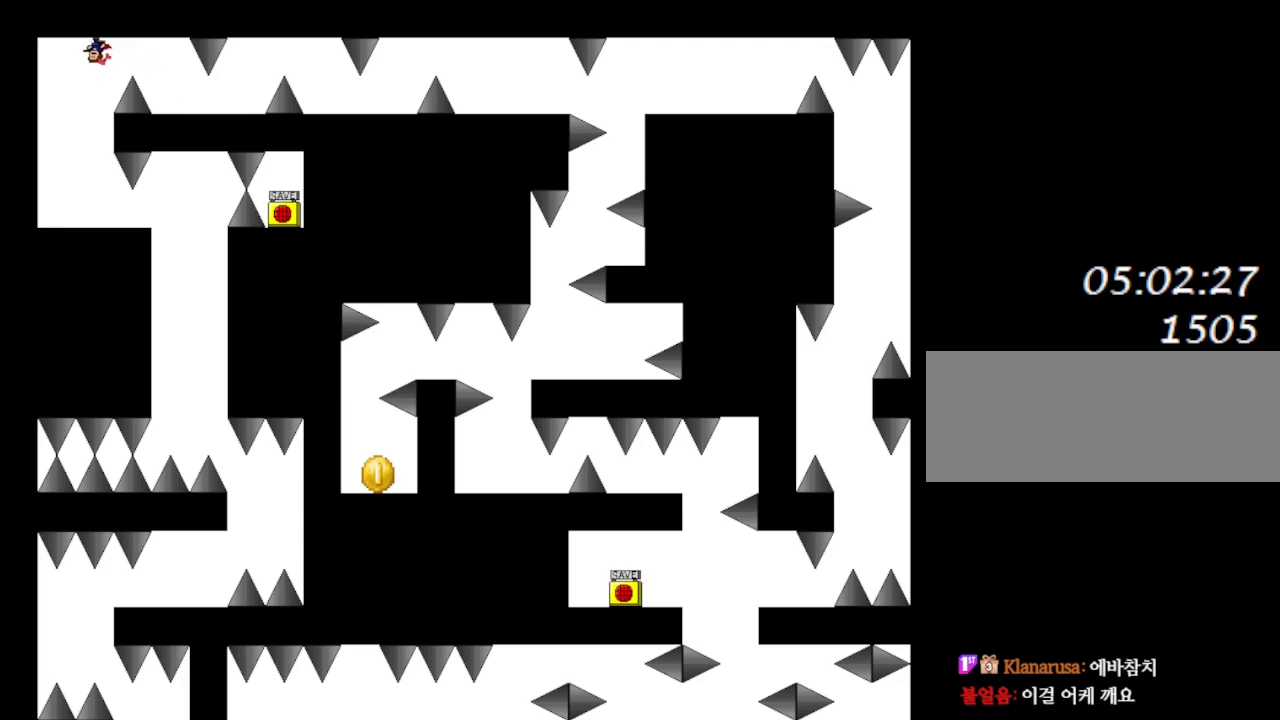
{"keys": [], "events": [[50, "right", "up"], [67, "l_up", "down"], [150, "l_up", "up"]]}
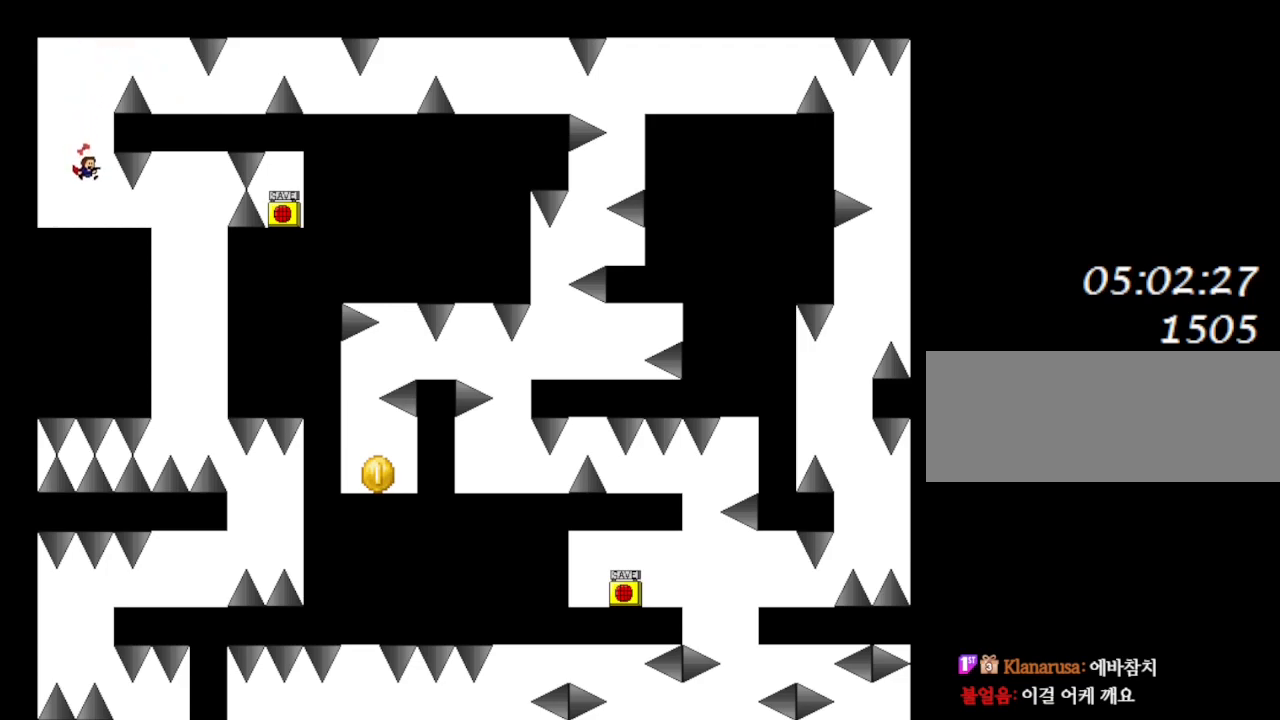
{"keys": ["z"], "events": [[150, "right", "down"], [450, "right", "up"], [467, "z", "down"]]}
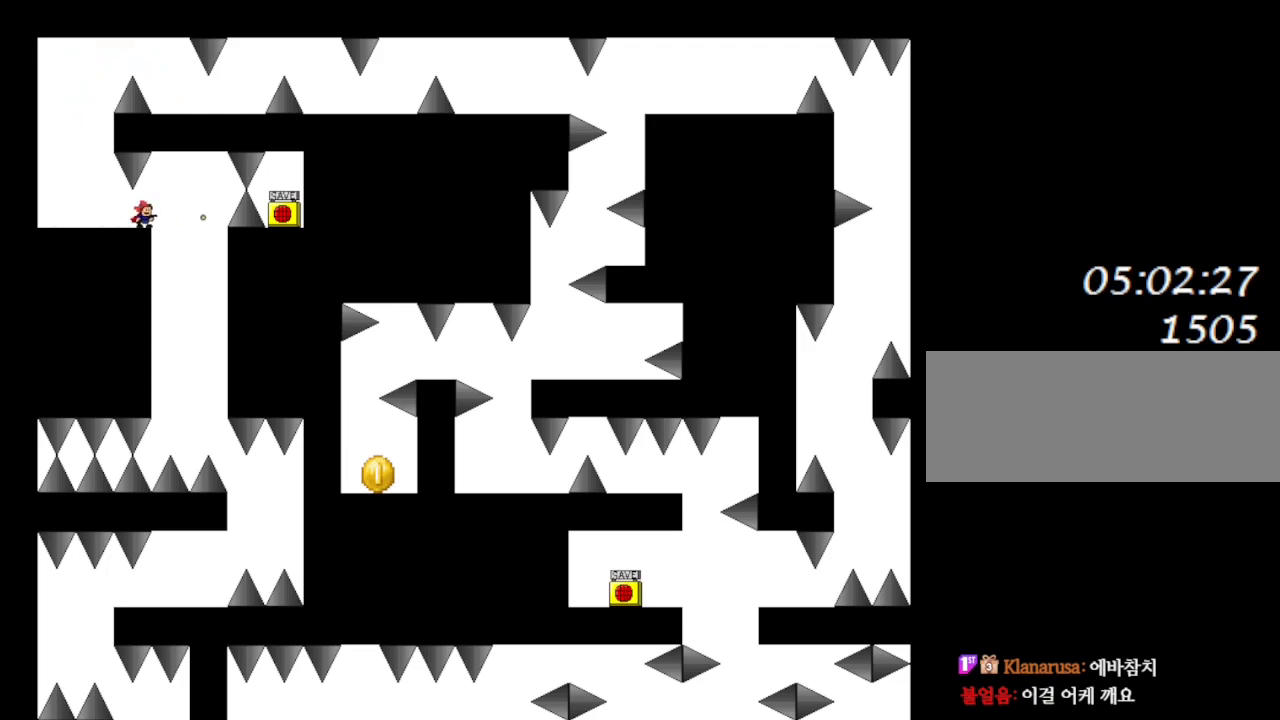
{"keys": [], "events": [[100, "z", "up"], [133, "right", "down"], [500, "right", "up"]]}
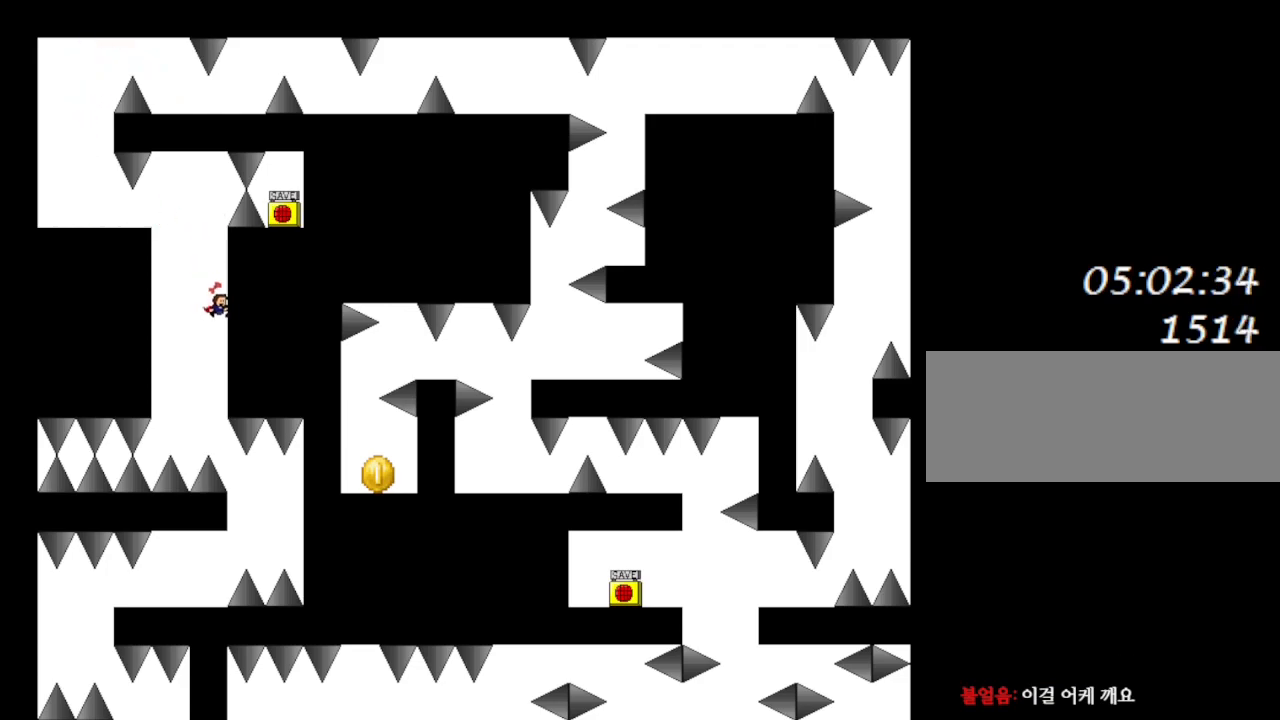
{"keys": ["left"], "events": [[267, "right", "down"], [350, "left", "down"], [367, "right", "up"]]}
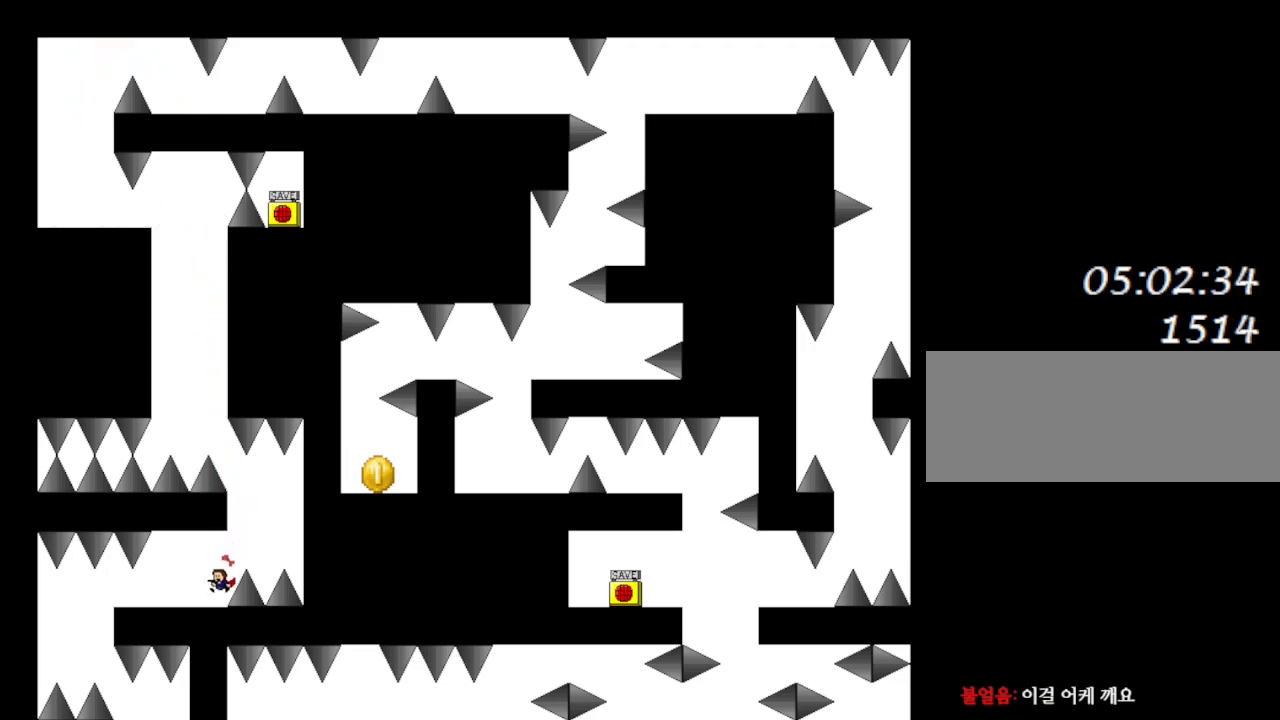
{"keys": ["left"], "events": []}
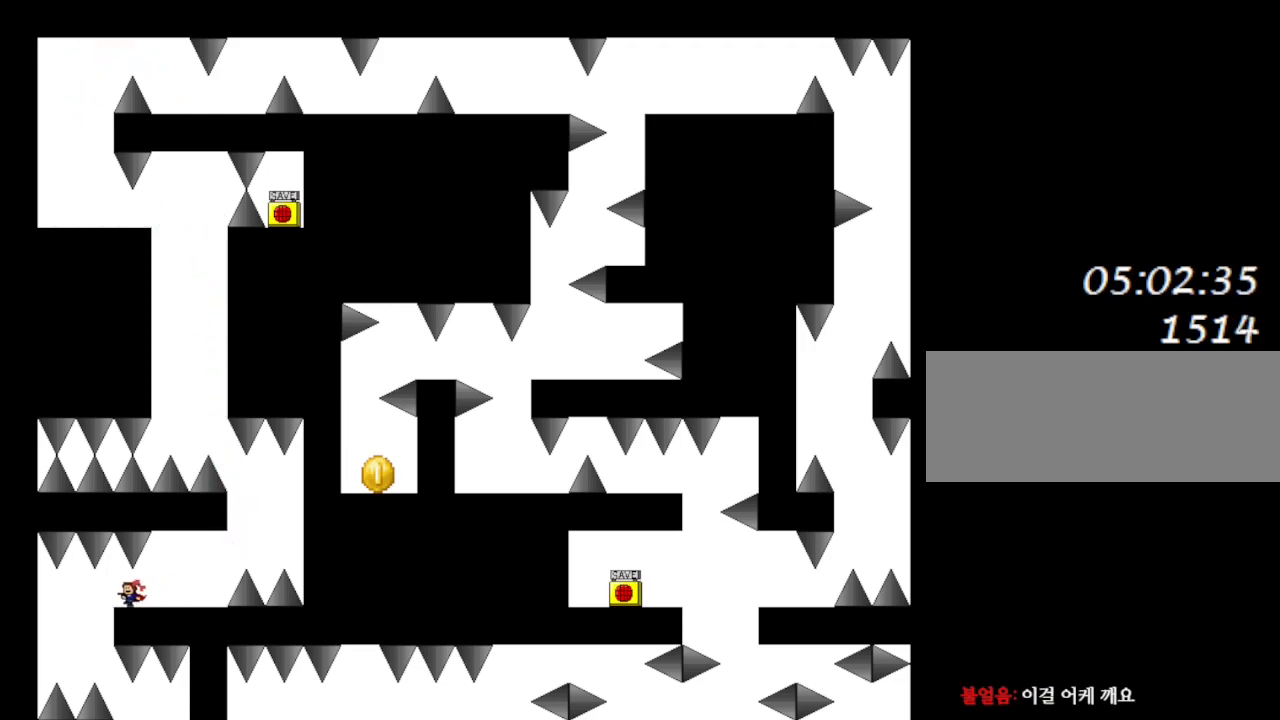
{"keys": ["right"], "events": [[150, "left", "up"], [467, "right", "down"]]}
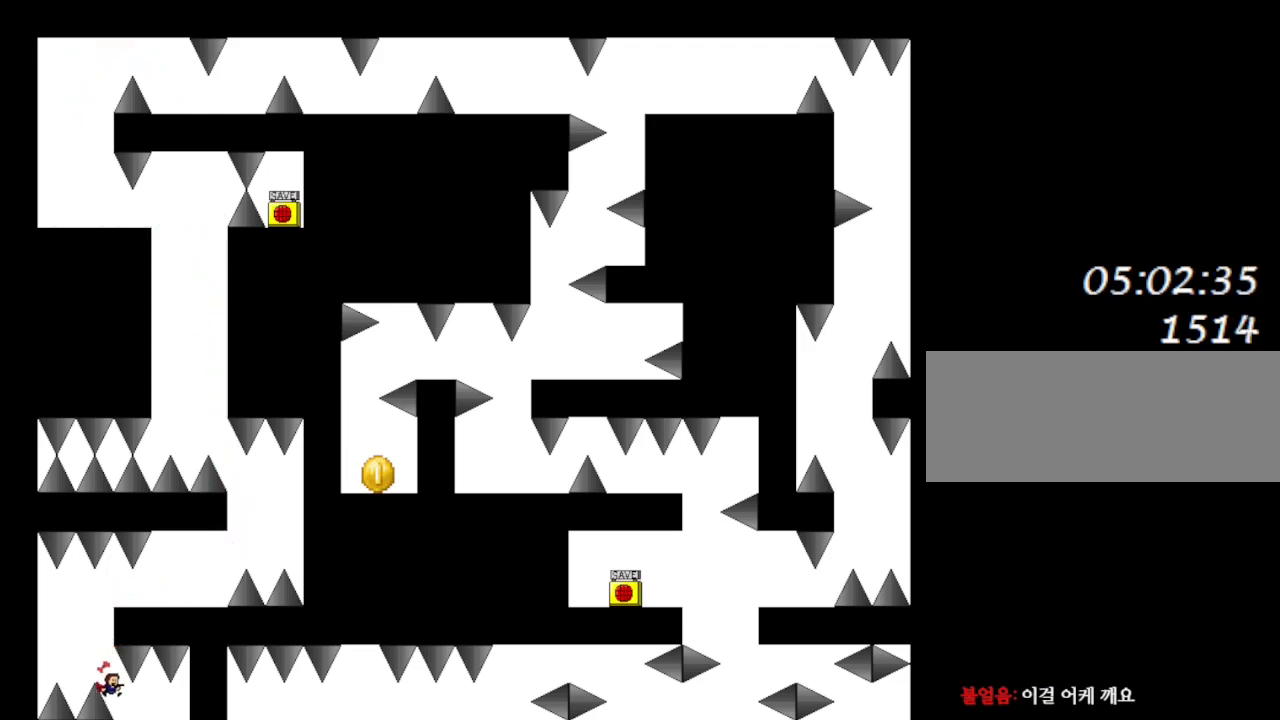
{"keys": [], "events": [[300, "l_up", "down"], [317, "right", "up"], [383, "l_up", "up"]]}
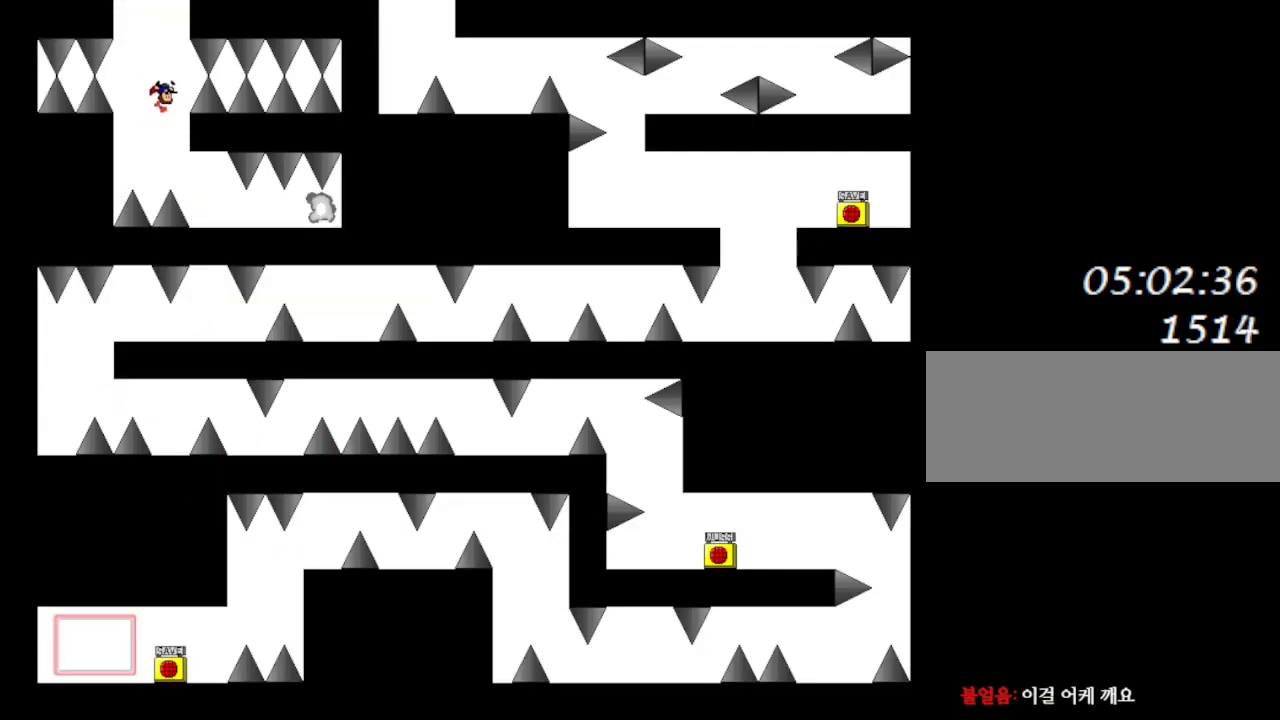
{"keys": ["right"], "events": [[117, "l_up", "down"], [183, "l_up", "up"], [367, "right", "down"]]}
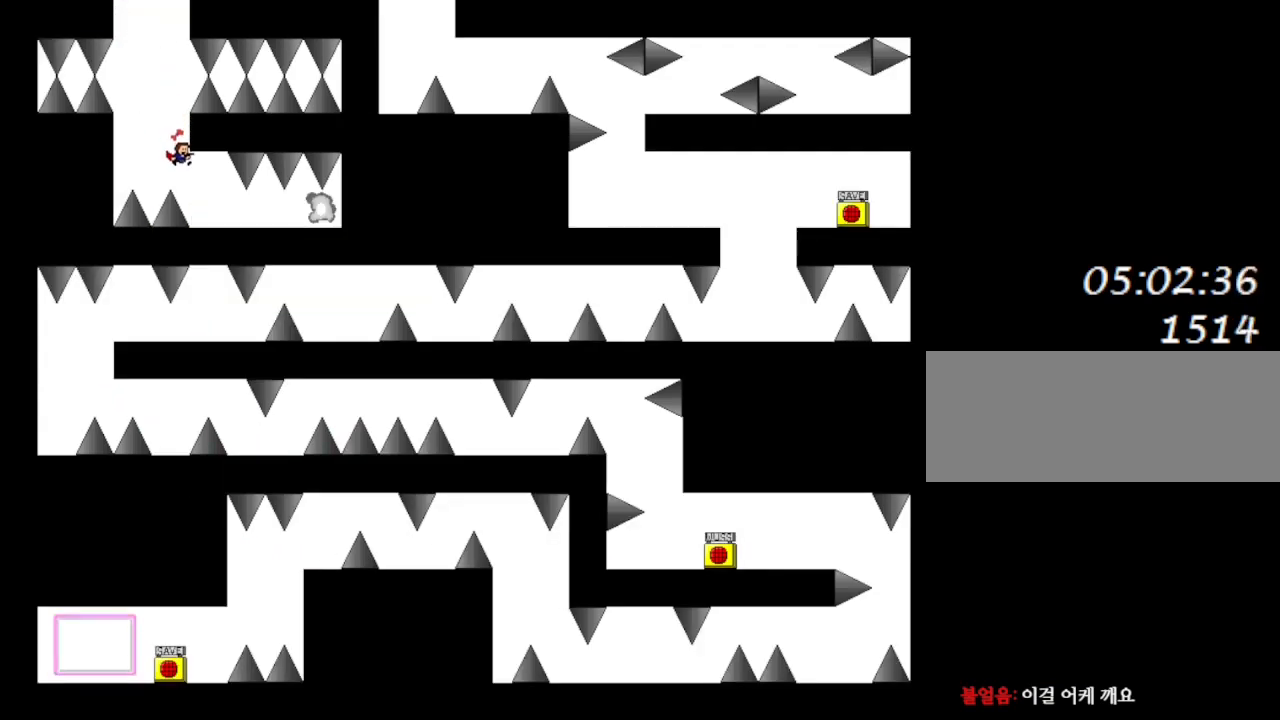
{"keys": ["right"], "events": []}
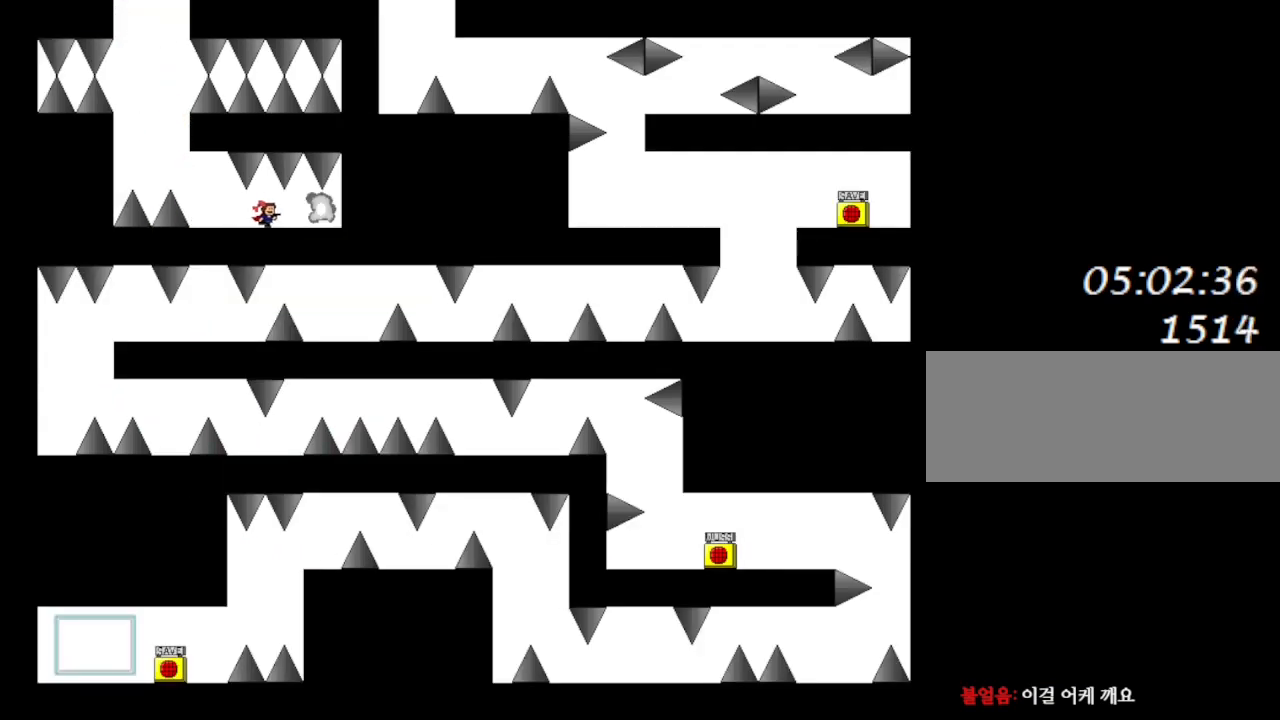
{"keys": [], "events": [[250, "right", "up"]]}
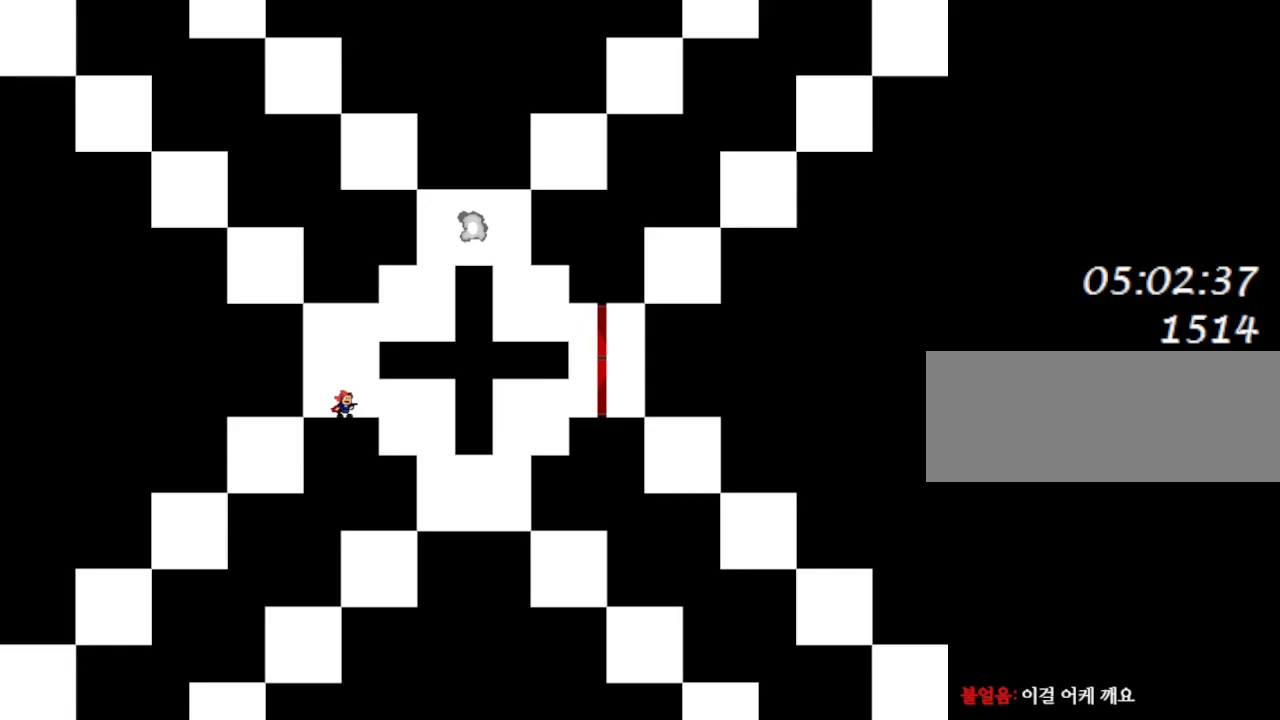
{"keys": ["right"], "events": [[117, "right", "down"]]}
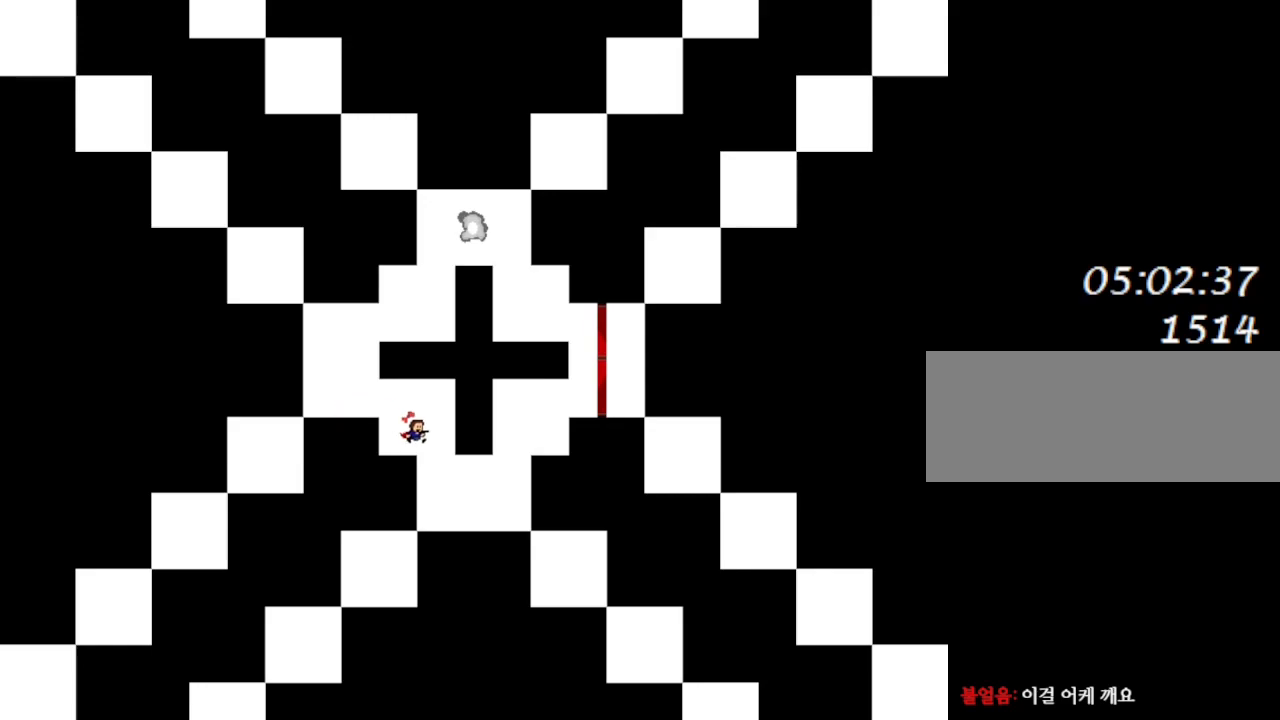
{"keys": ["l_up", "right"], "events": [[367, "l_up", "down"]]}
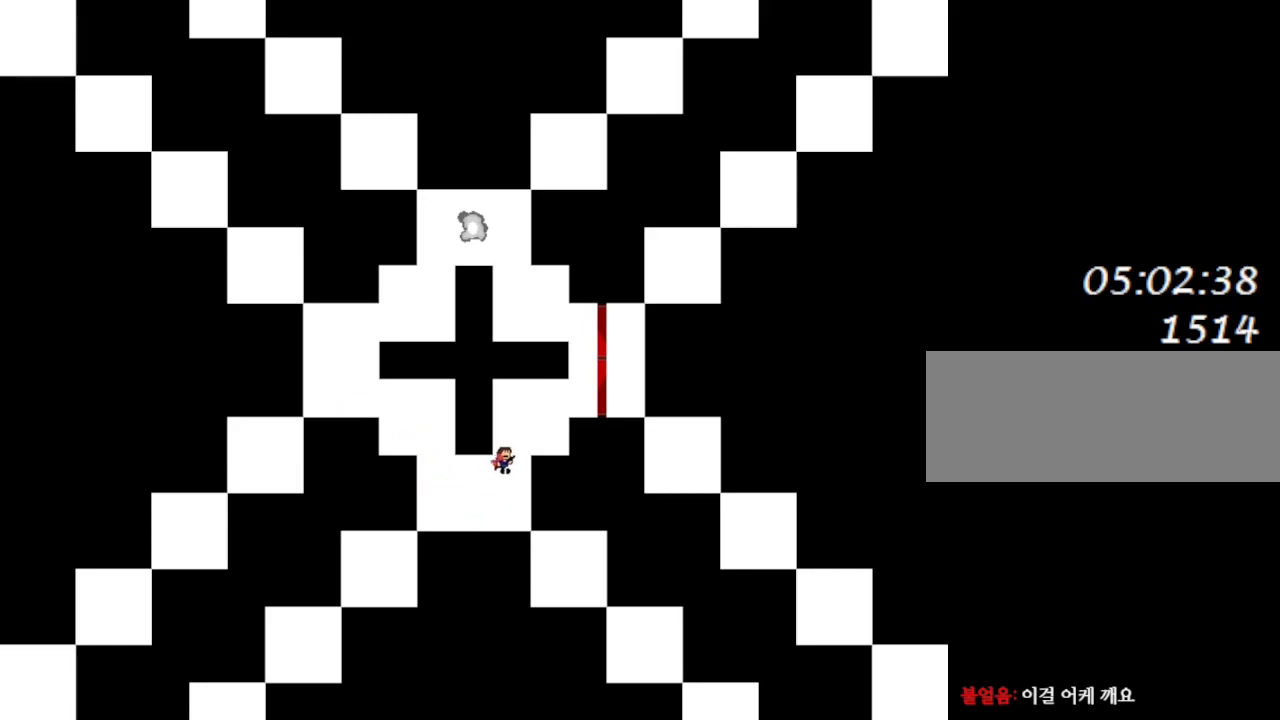
{"keys": ["l_up", "right"], "events": [[33, "l_up", "up"], [350, "l_up", "down"]]}
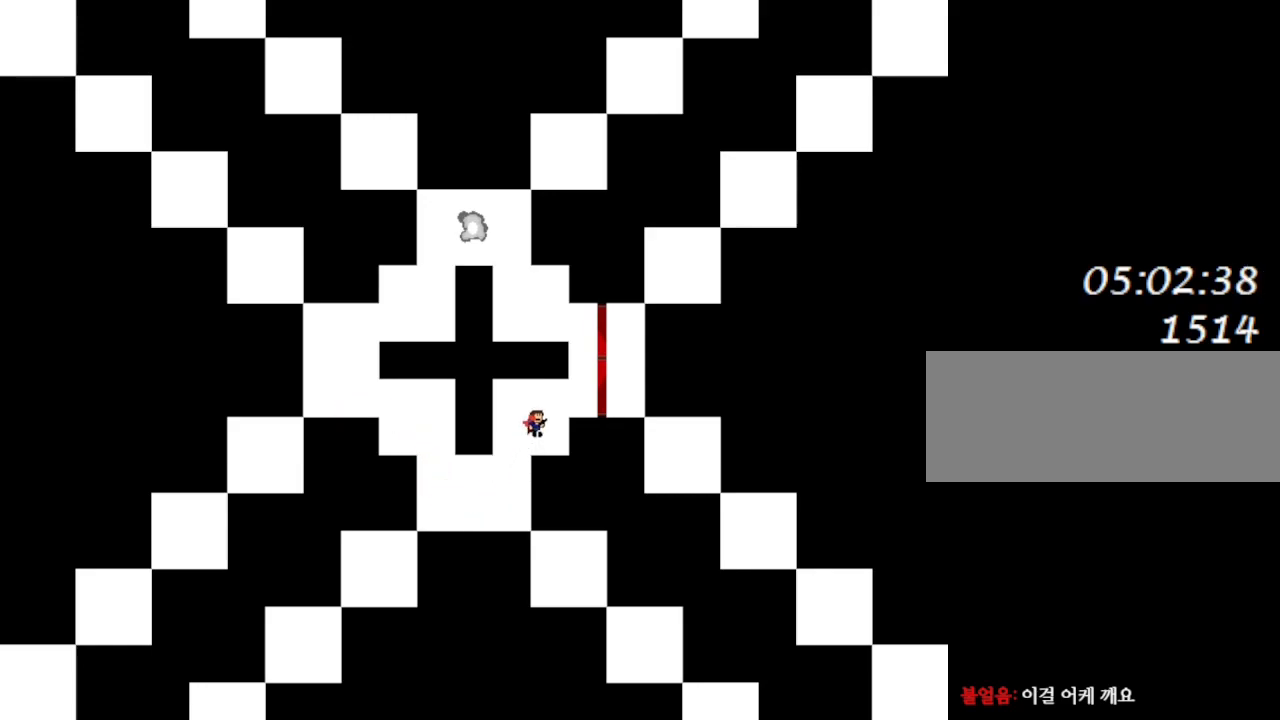
{"keys": ["l_up"], "events": [[117, "l_up", "up"], [367, "right", "up"], [450, "l_up", "down"]]}
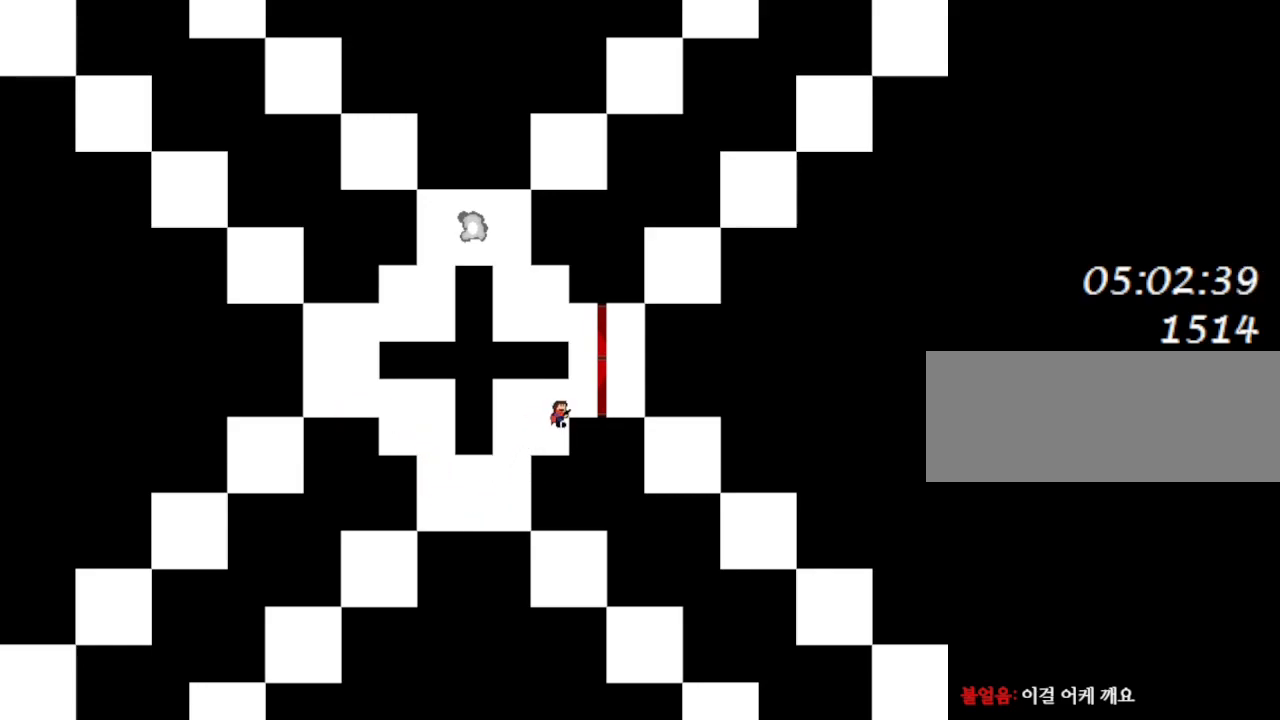
{"keys": ["l_up", "left"], "events": [[33, "right", "down"], [83, "l_up", "up"], [283, "right", "up"], [383, "l_up", "down"], [450, "left", "down"]]}
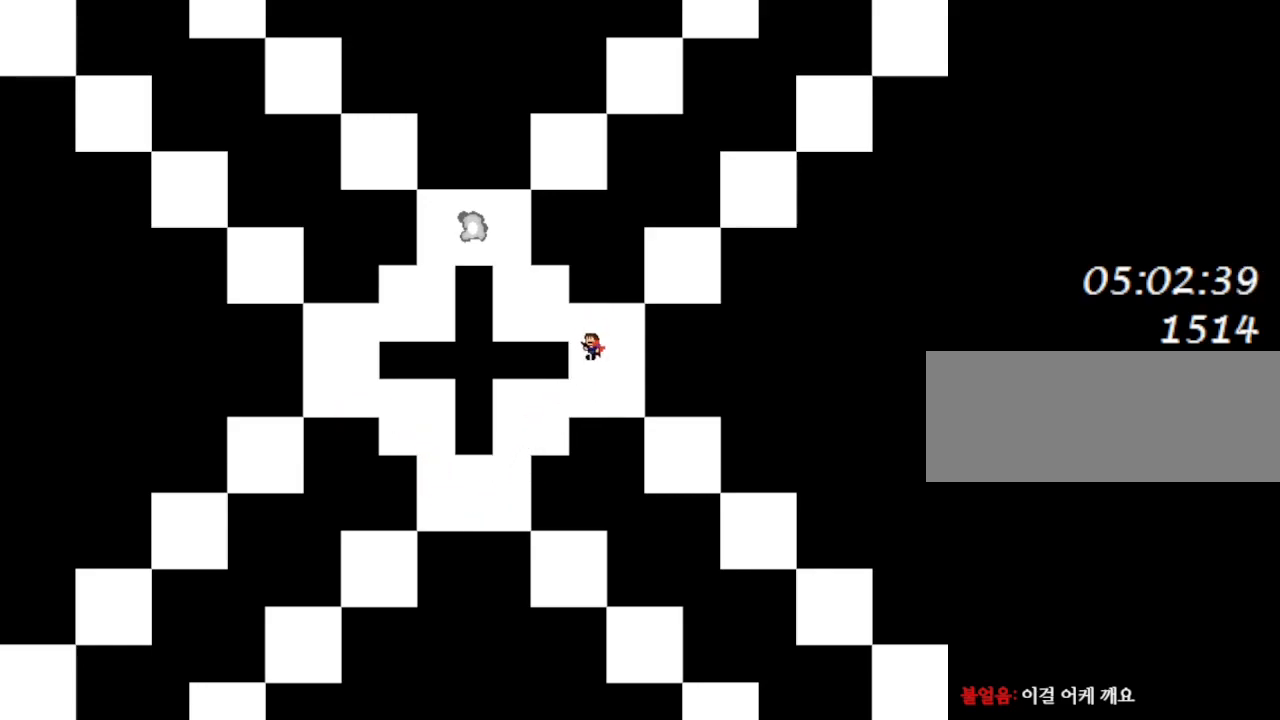
{"keys": ["l_up", "left"], "events": [[133, "l_up", "up"], [433, "l_up", "down"]]}
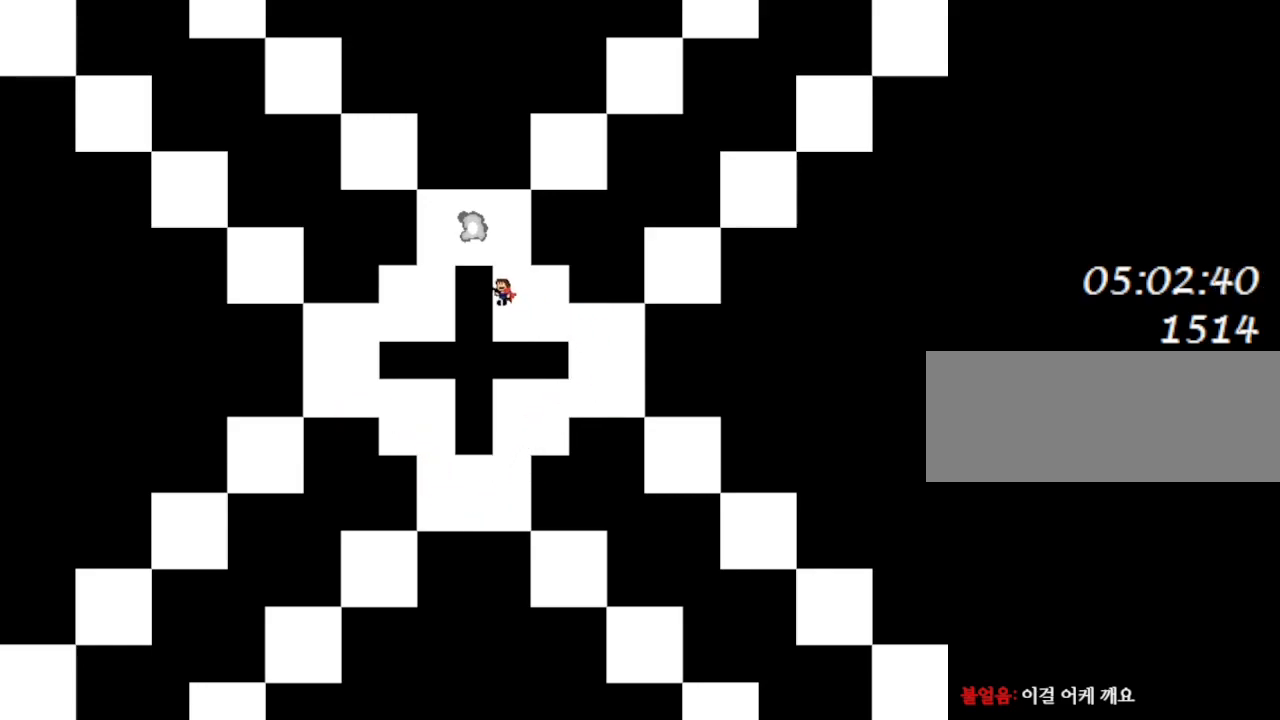
{"keys": [], "events": [[67, "l_up", "up"], [133, "l_up", "down"], [217, "l_up", "up"], [250, "left", "up"]]}
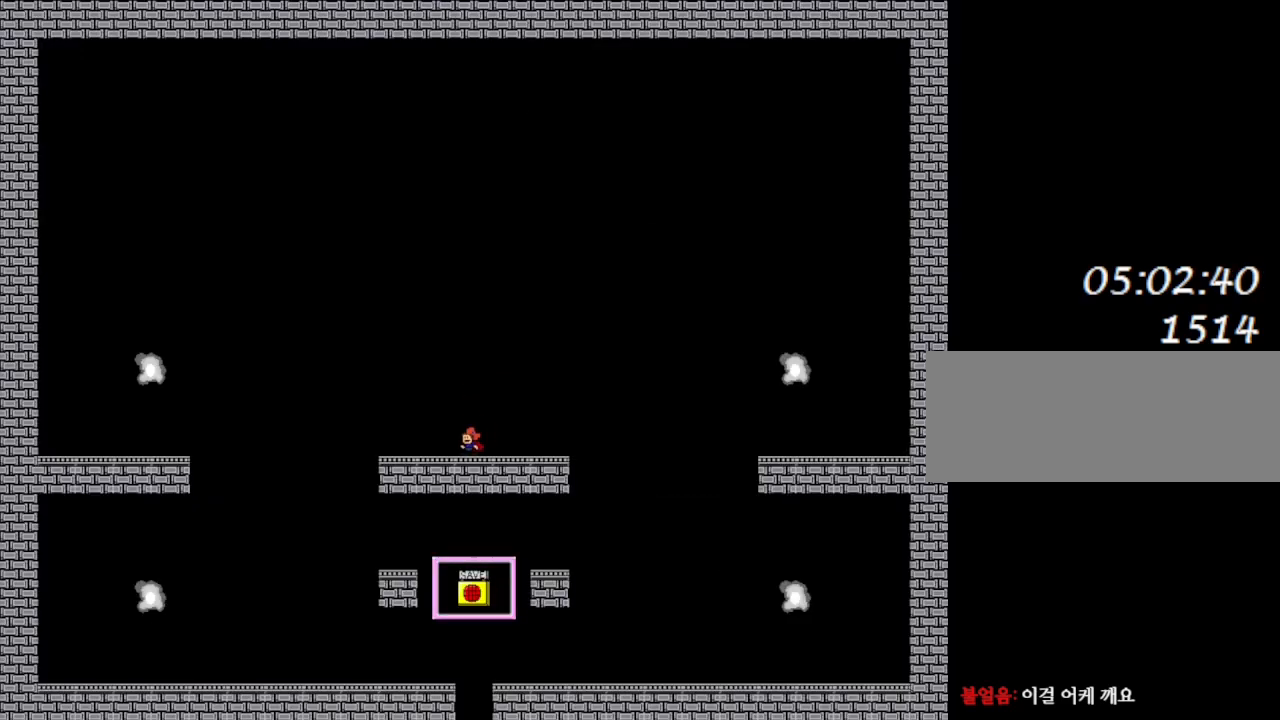
{"keys": ["right"], "events": [[183, "right", "down"]]}
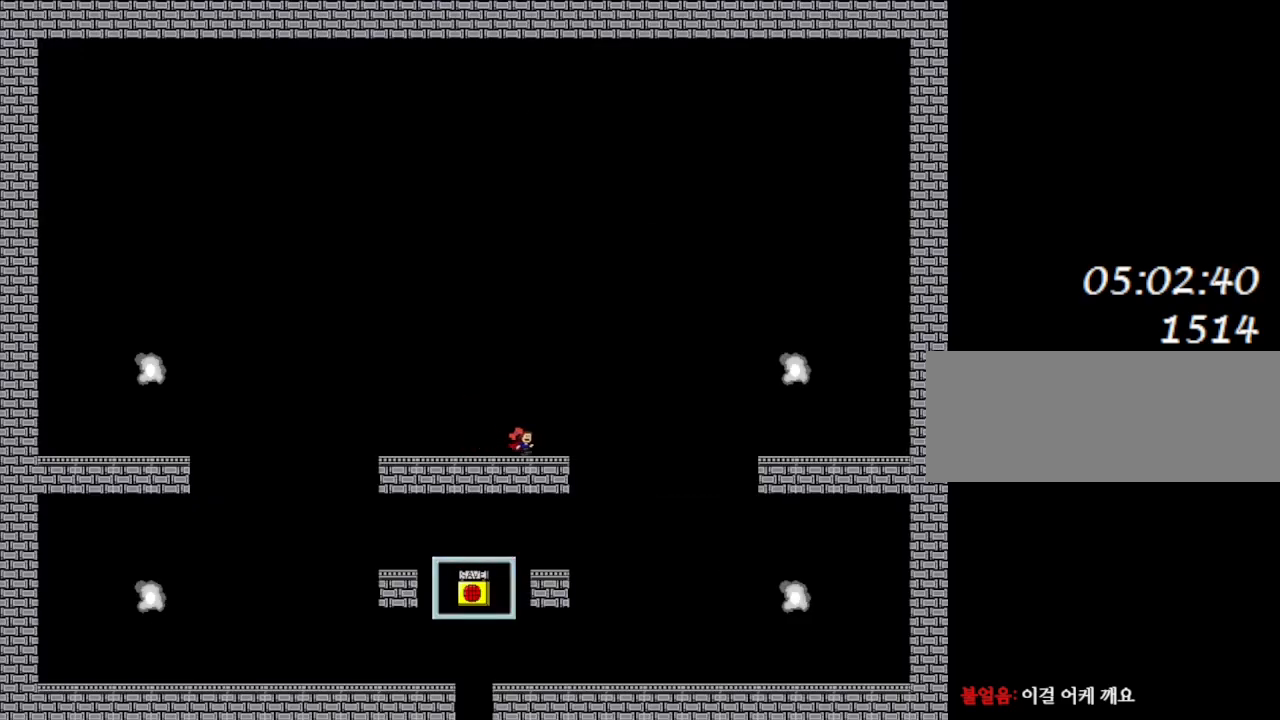
{"keys": ["left"], "events": [[417, "left", "down"], [433, "right", "up"]]}
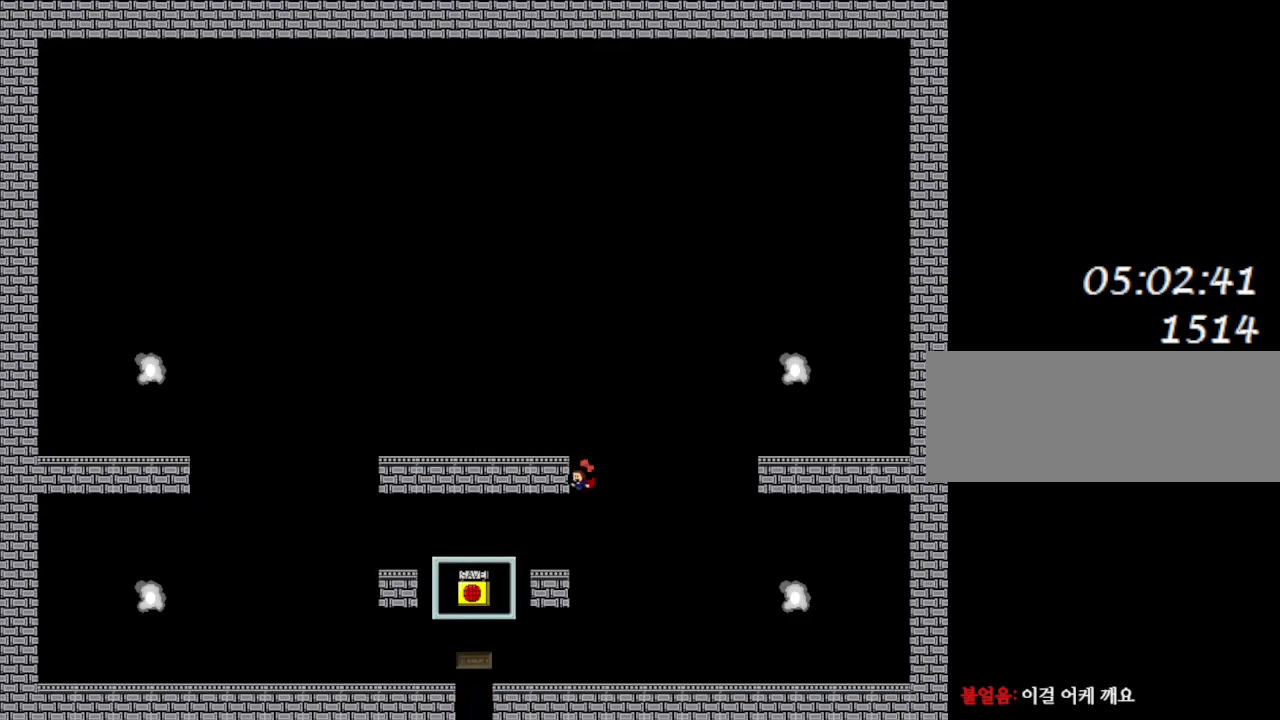
{"keys": [], "events": [[467, "left", "up"]]}
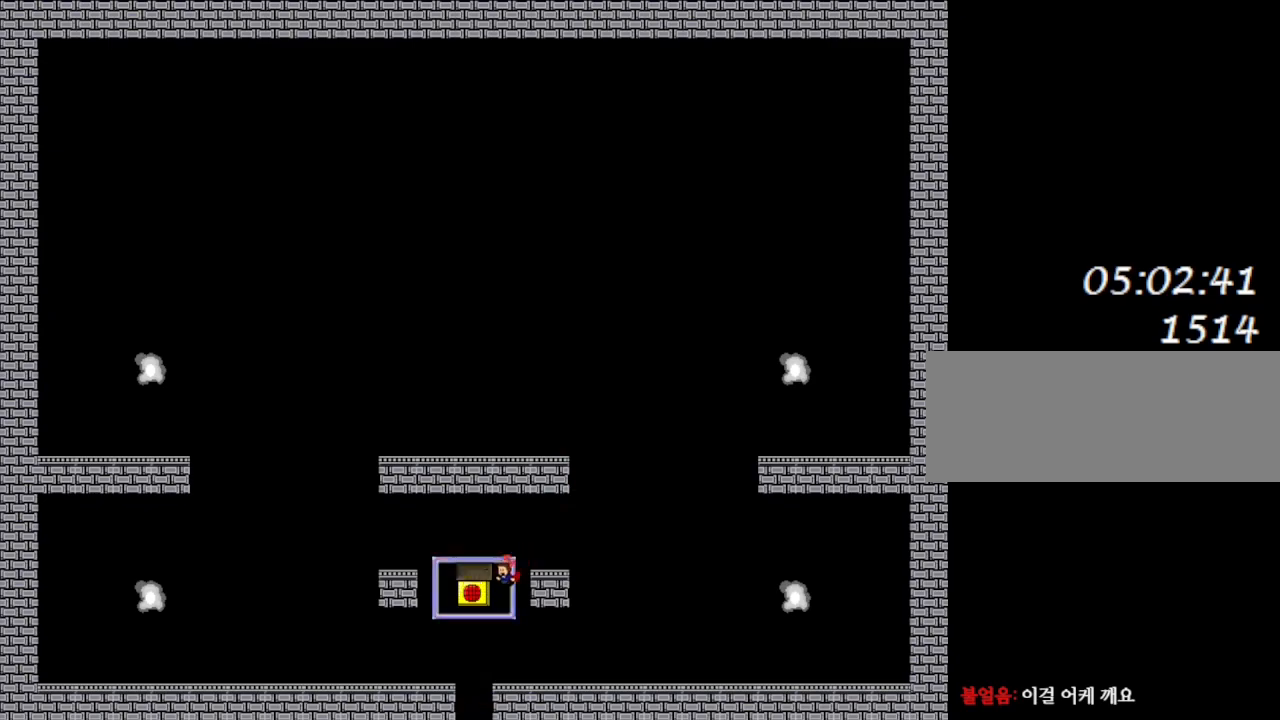
{"keys": ["right"], "events": [[50, "z", "down"], [117, "right", "down"], [233, "z", "up"]]}
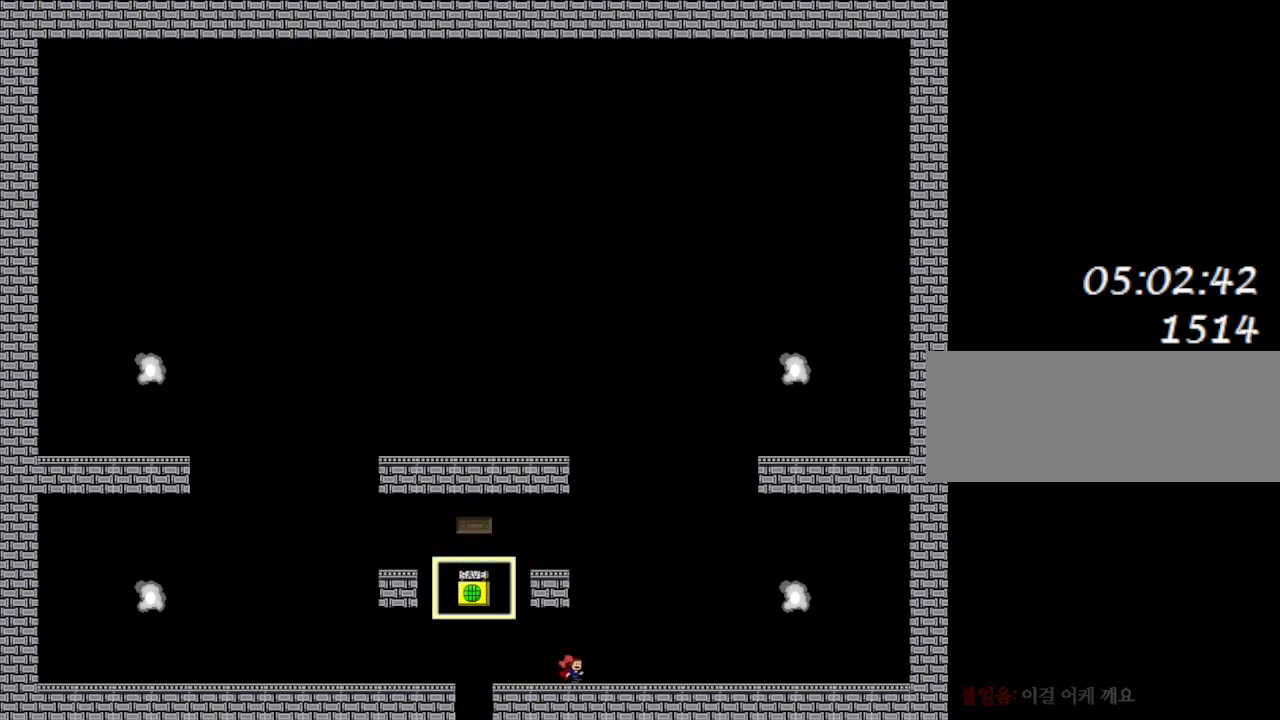
{"keys": ["right"], "events": []}
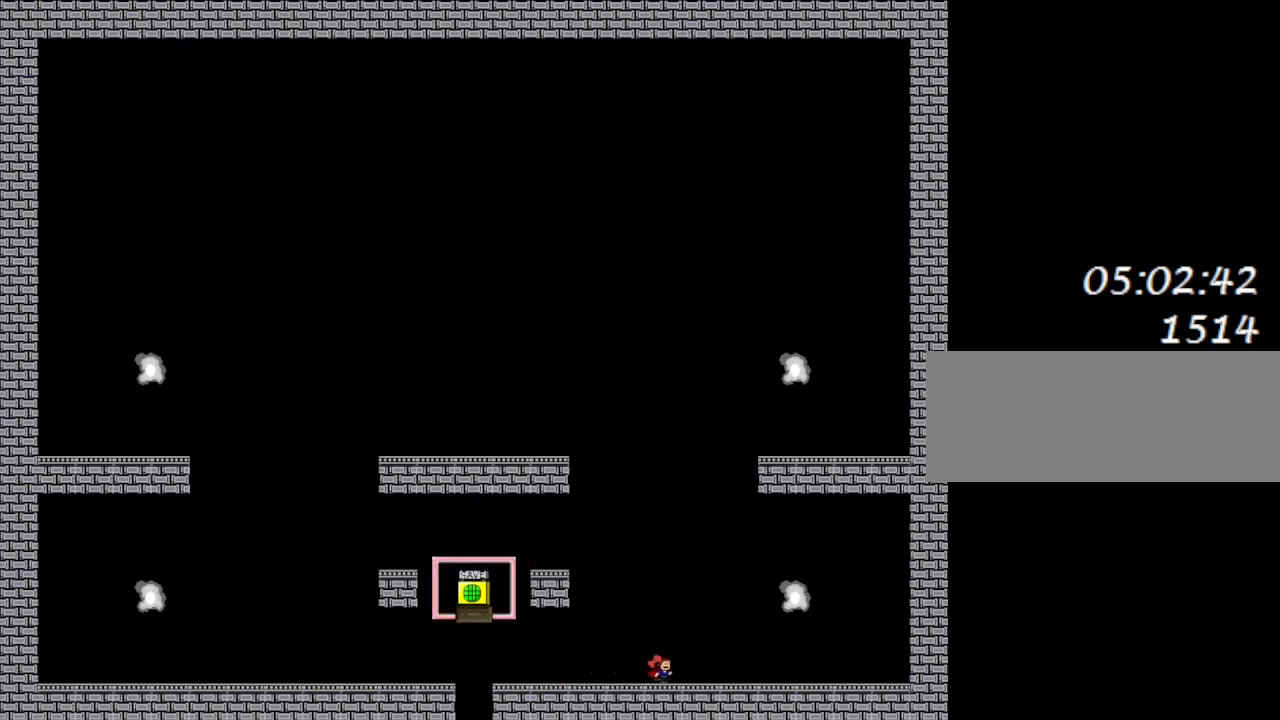
{"keys": ["right"], "events": [[317, "l_up", "down"], [400, "l_up", "up"]]}